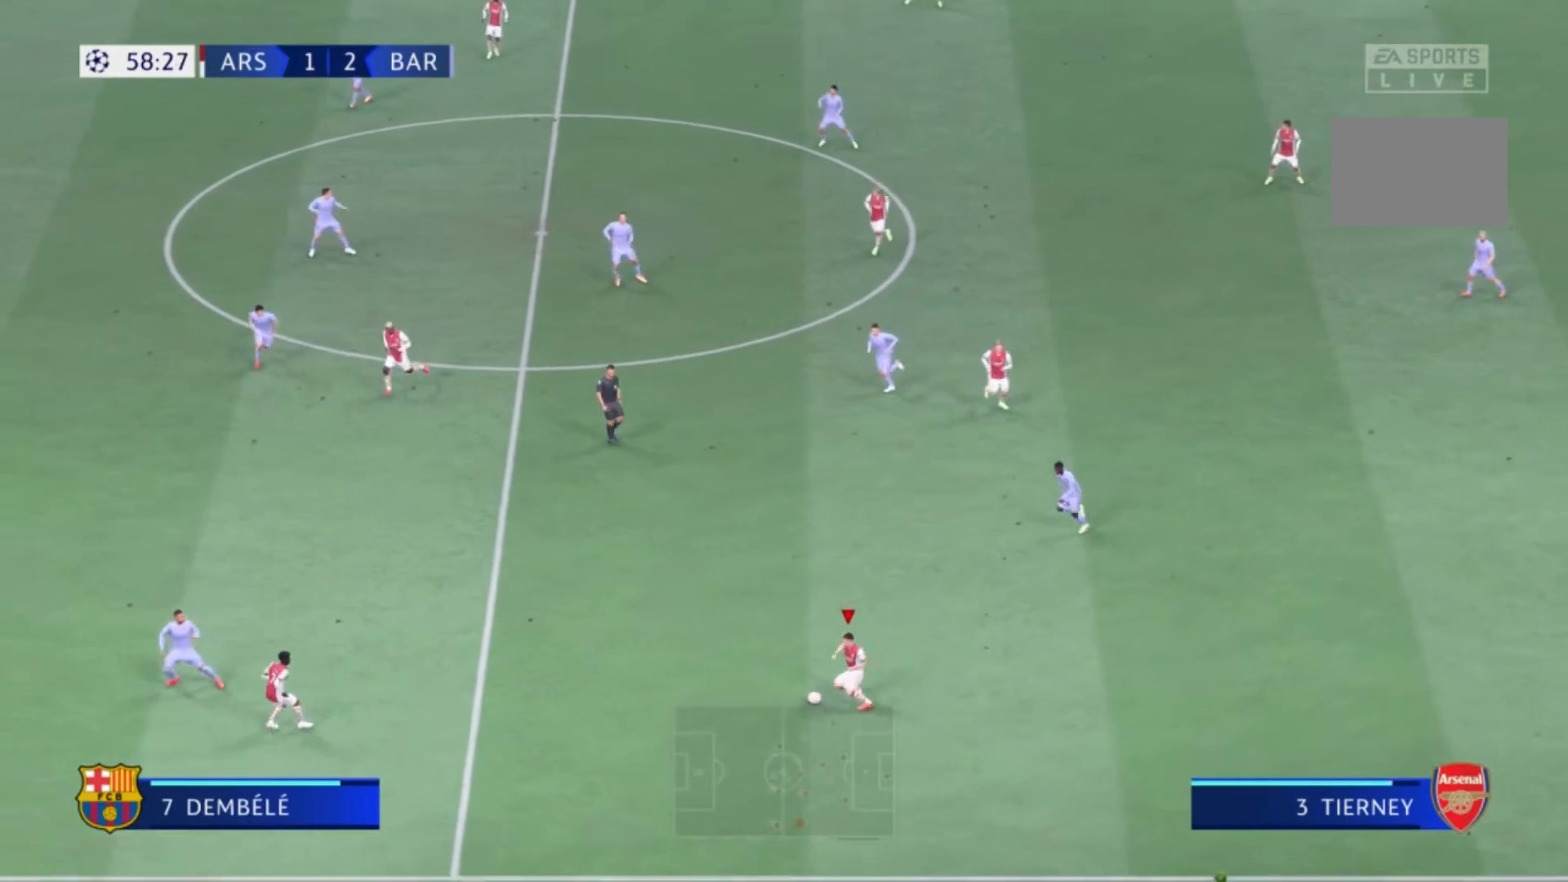
Gameplay with a controller (Xbox layout); each line is a JSON object with the inputs held at the frame after it. "events" lists button and stick changes between this image and that frame as [ms after this image, input, new state], when the widget could be followed in between. Not read: L3 R3.
{"buttons": [], "left_stick": "left", "right_stick": "center", "events": [[233, "left_stick", "left"]]}
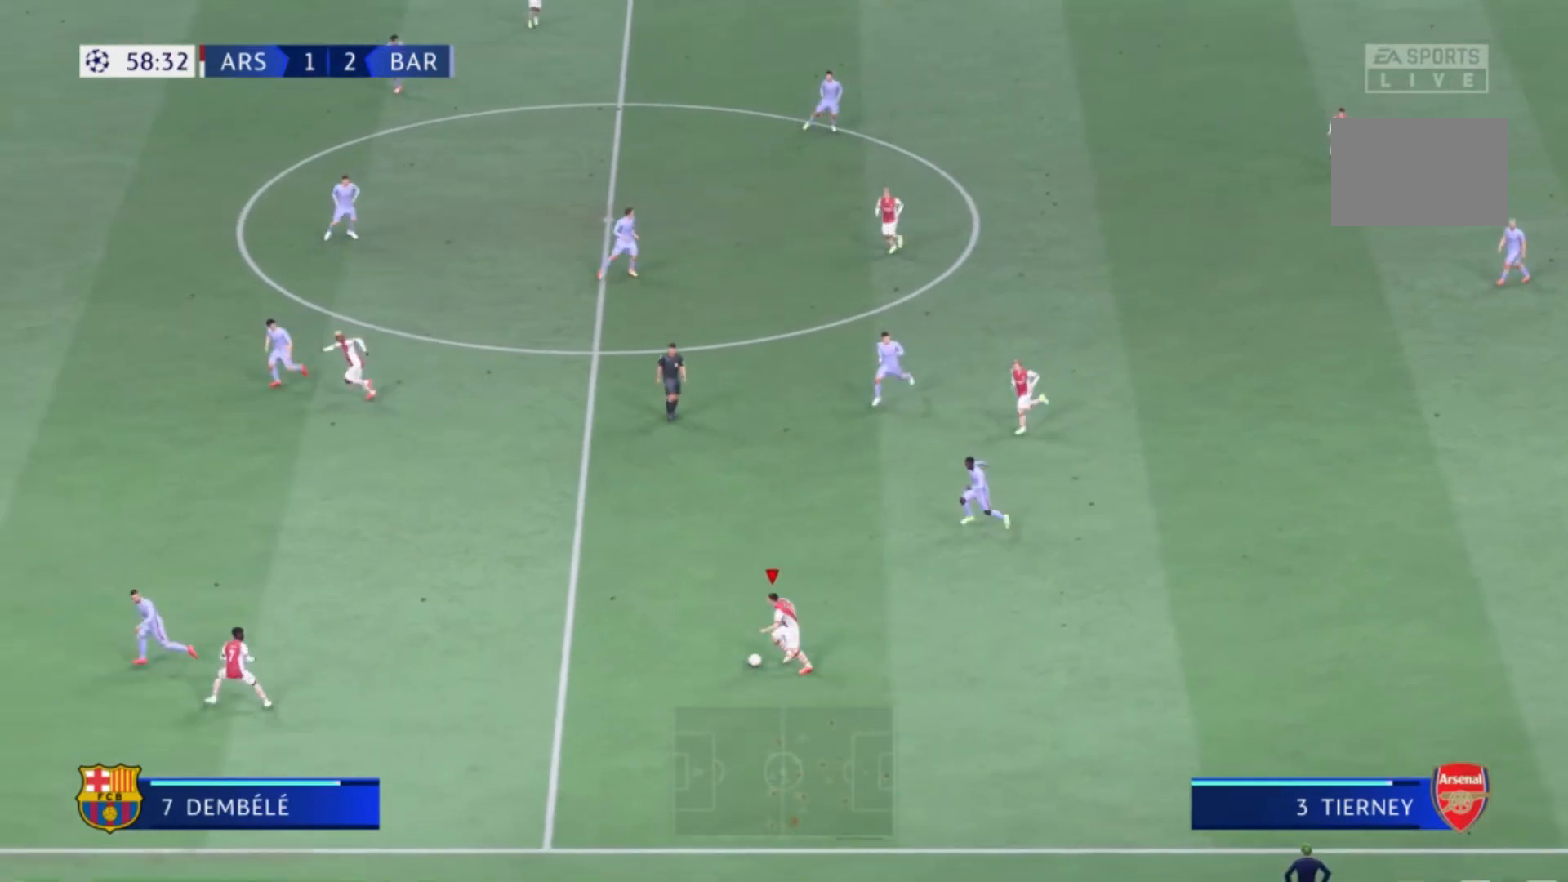
{"buttons": [], "left_stick": "left", "right_stick": "center", "events": [[134, "Y", "down"], [201, "R2", "down"], [334, "Y", "up"], [367, "R2", "up"]]}
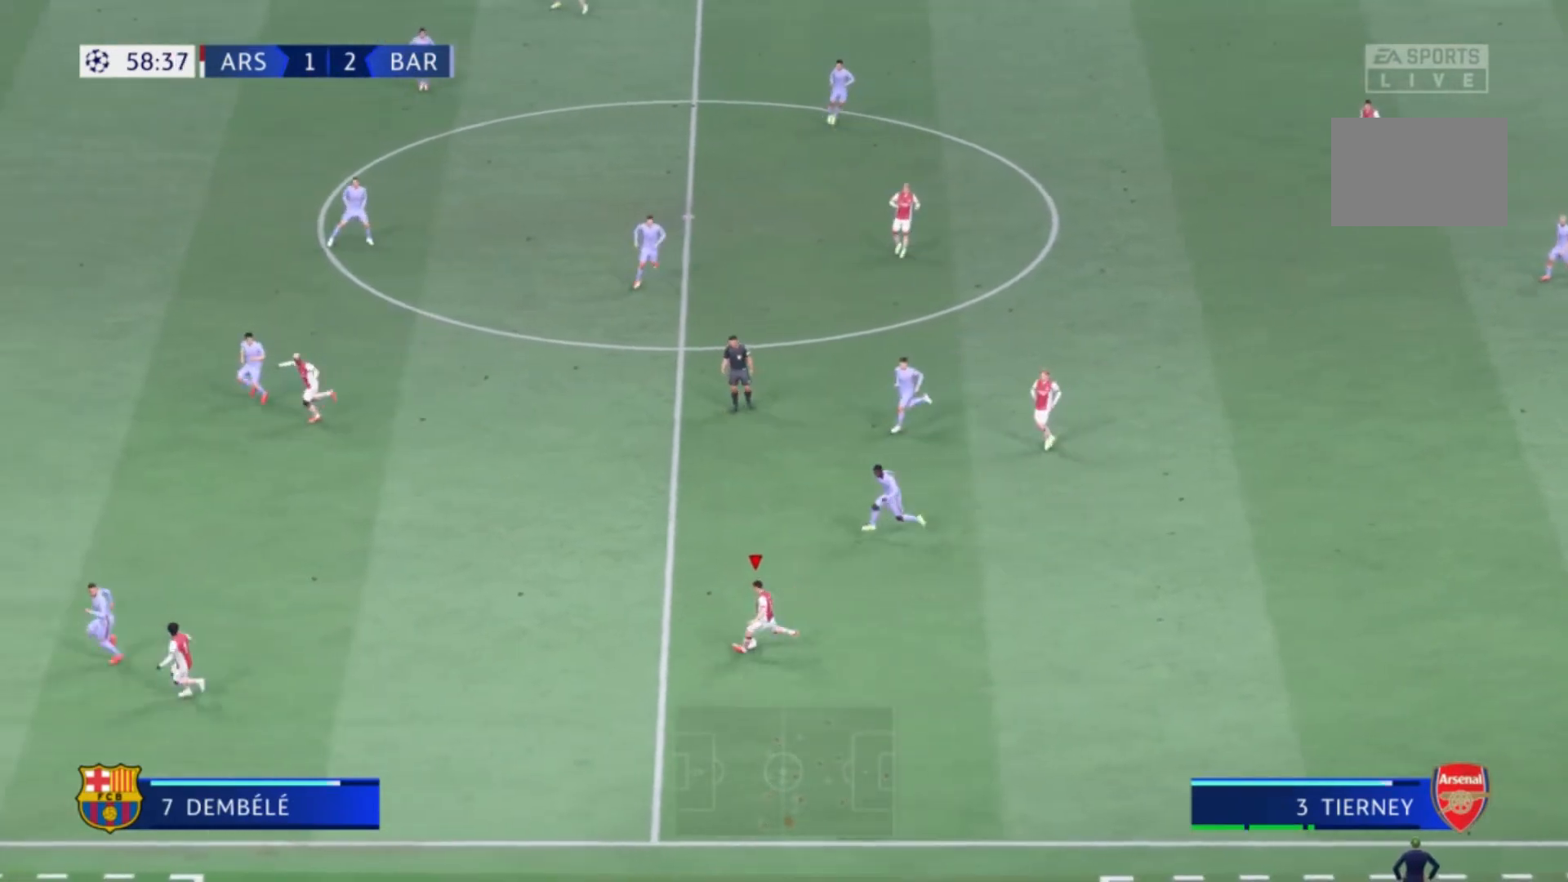
{"buttons": ["R1"], "left_stick": "left", "right_stick": "center", "events": [[467, "R1", "down"]]}
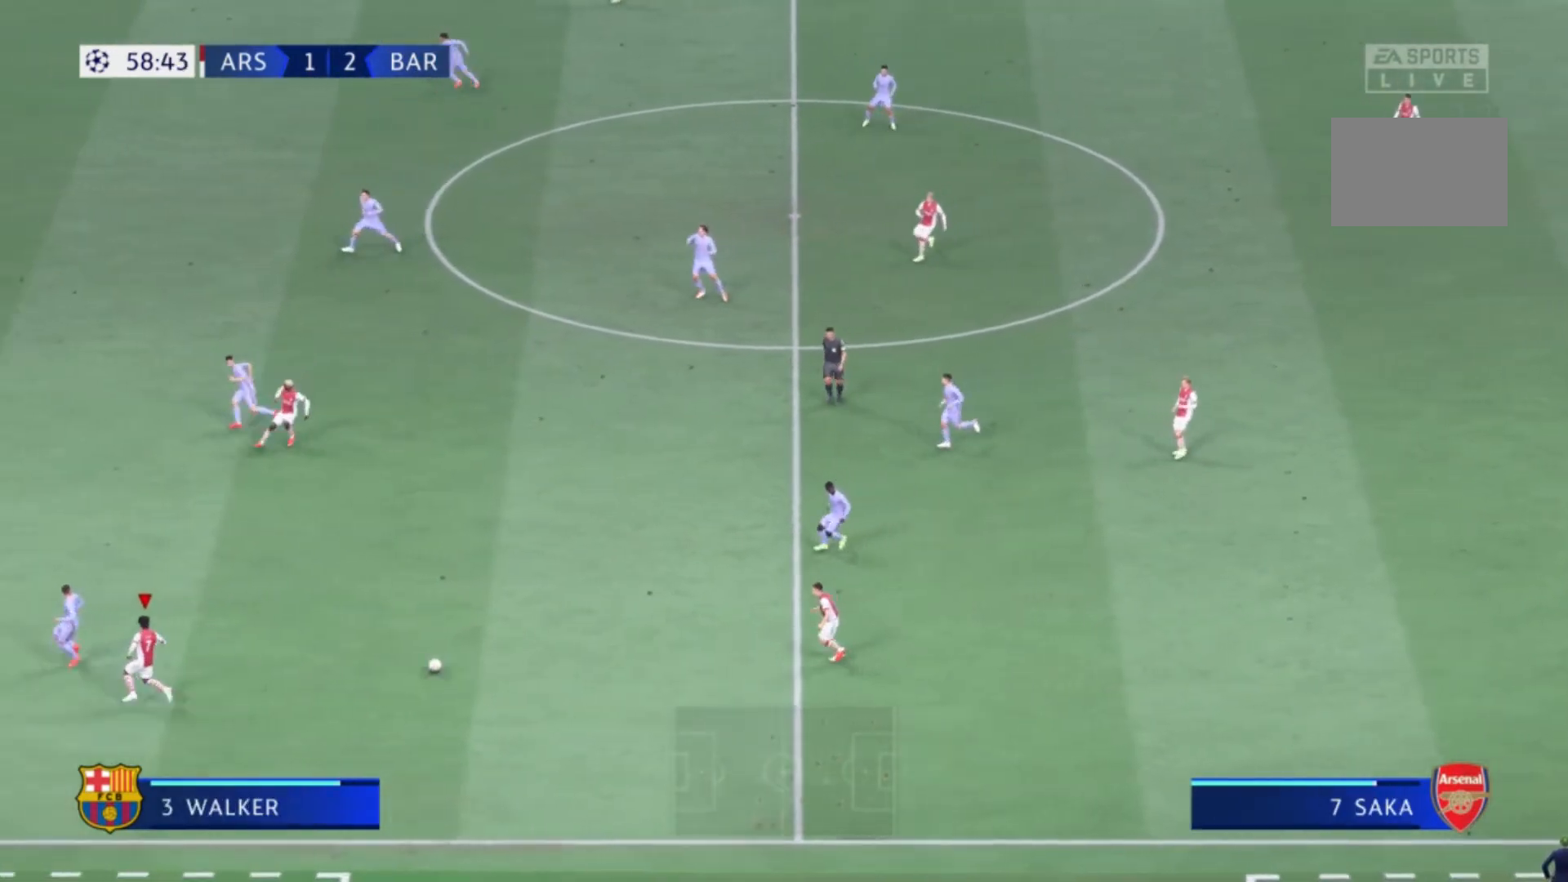
{"buttons": [], "left_stick": "up-right", "right_stick": "center"}
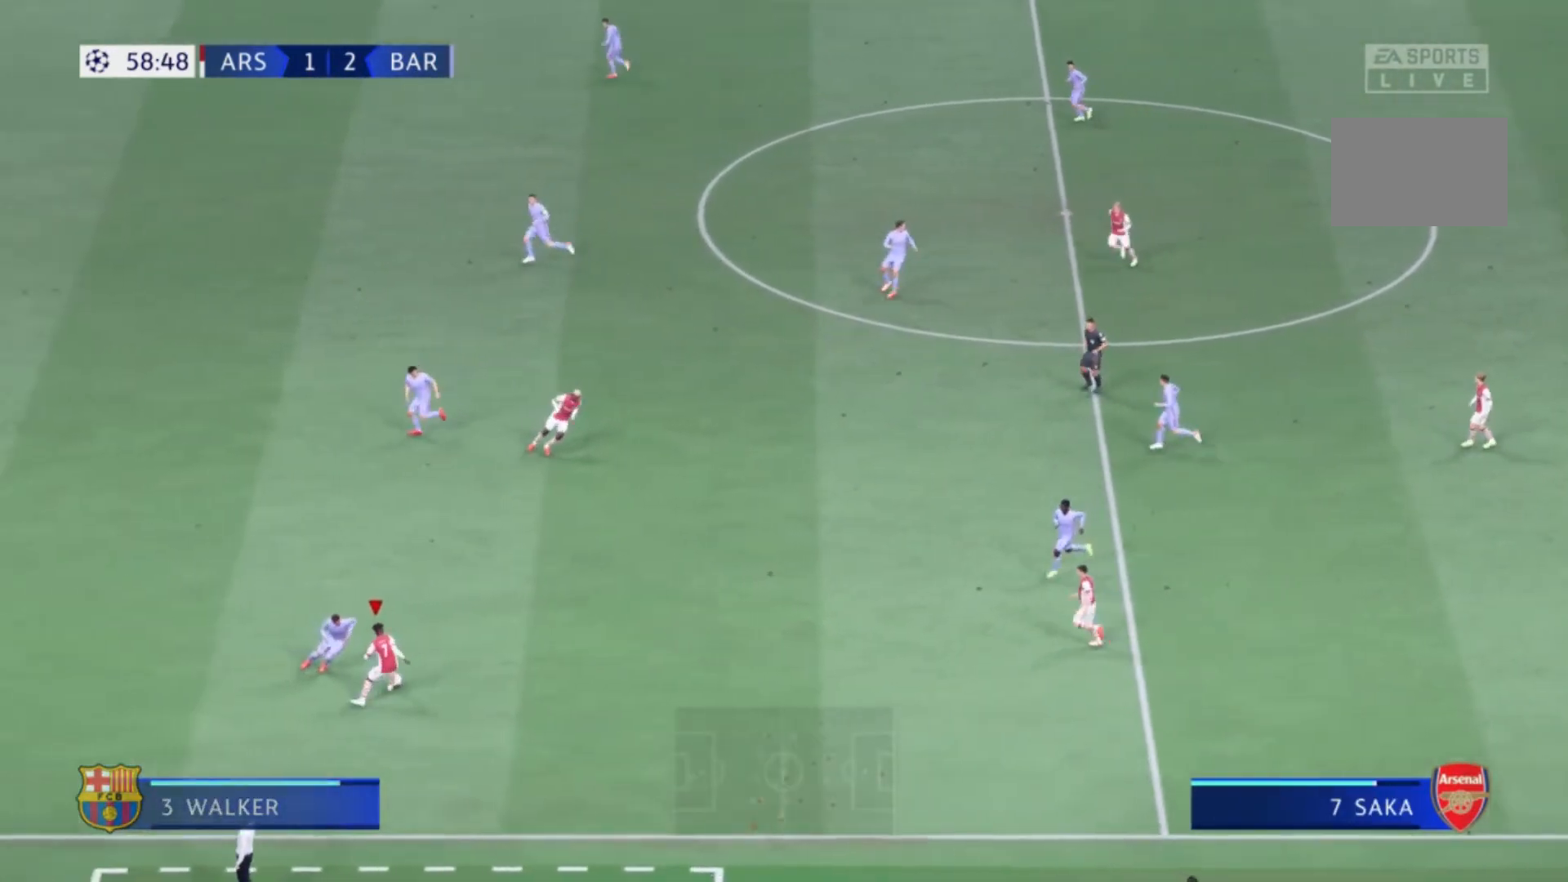
{"buttons": [], "left_stick": "up-right", "right_stick": "center", "events": [[67, "A", "down"], [233, "A", "up"]]}
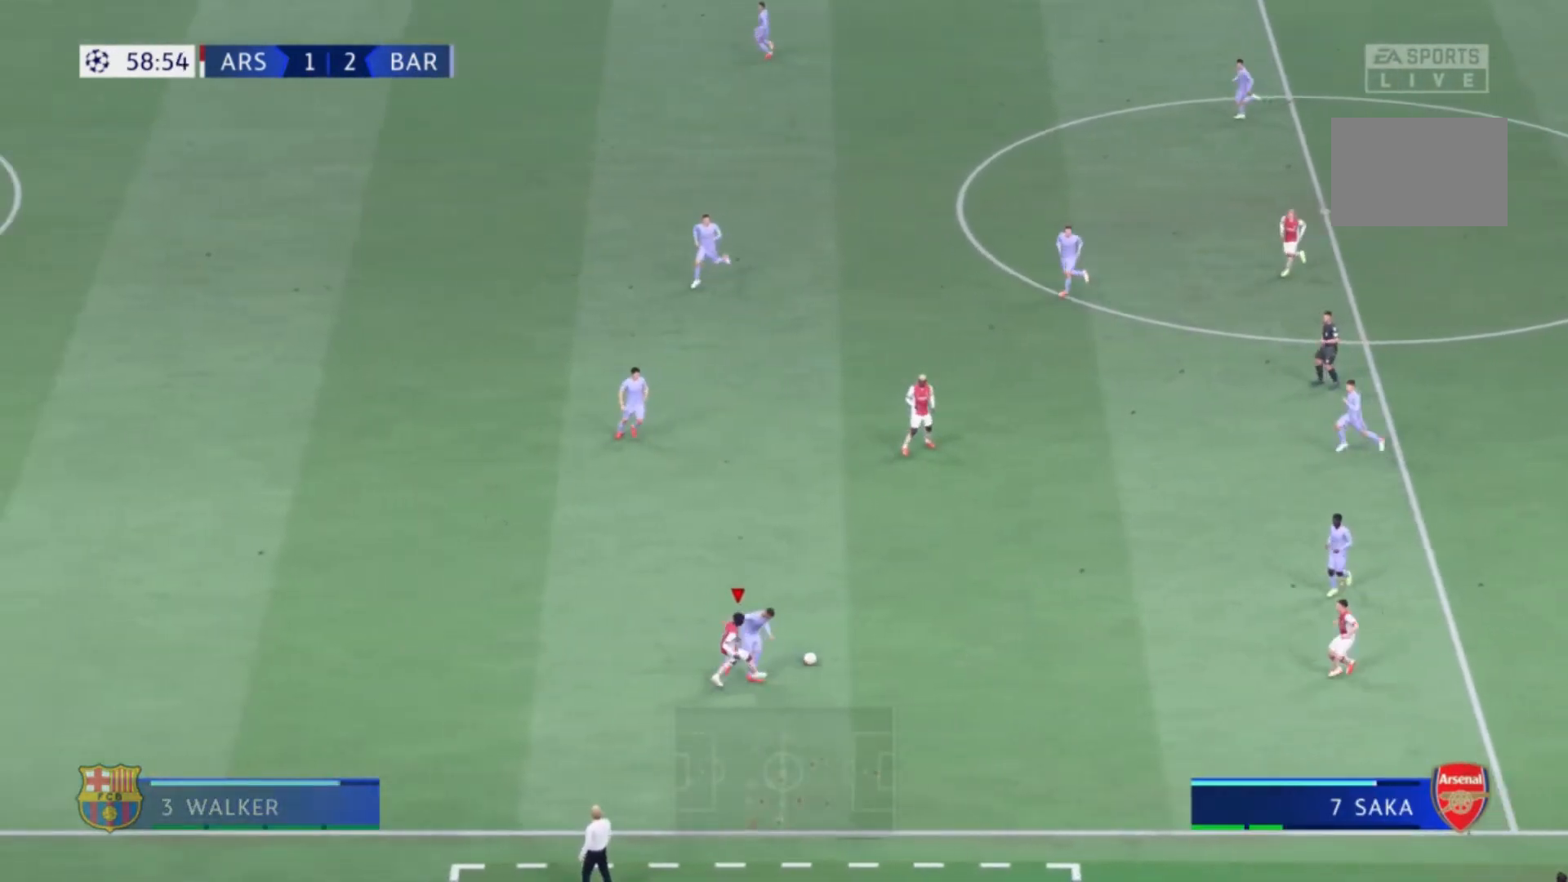
{"buttons": ["R1"], "left_stick": "center", "right_stick": "center", "events": [[301, "R1", "down"], [334, "left_stick", "down-right"], [434, "left_stick", "center"]]}
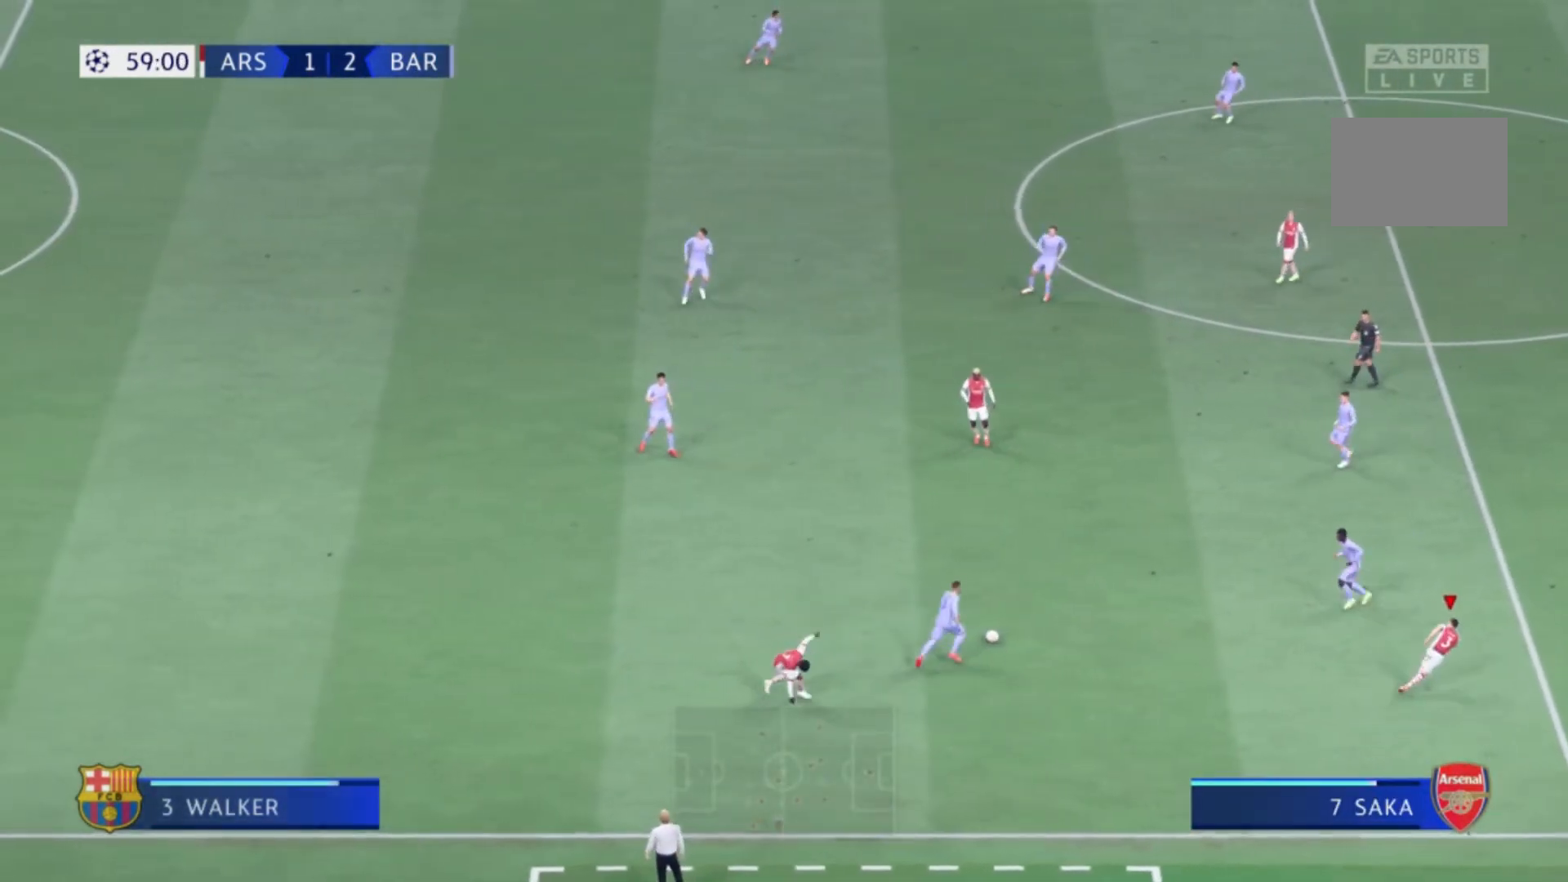
{"buttons": [], "left_stick": "up", "right_stick": "center", "events": [[67, "L1", "down"], [67, "left_stick", "up-right"], [200, "L1", "up"], [200, "R1", "up"], [367, "left_stick", "up"]]}
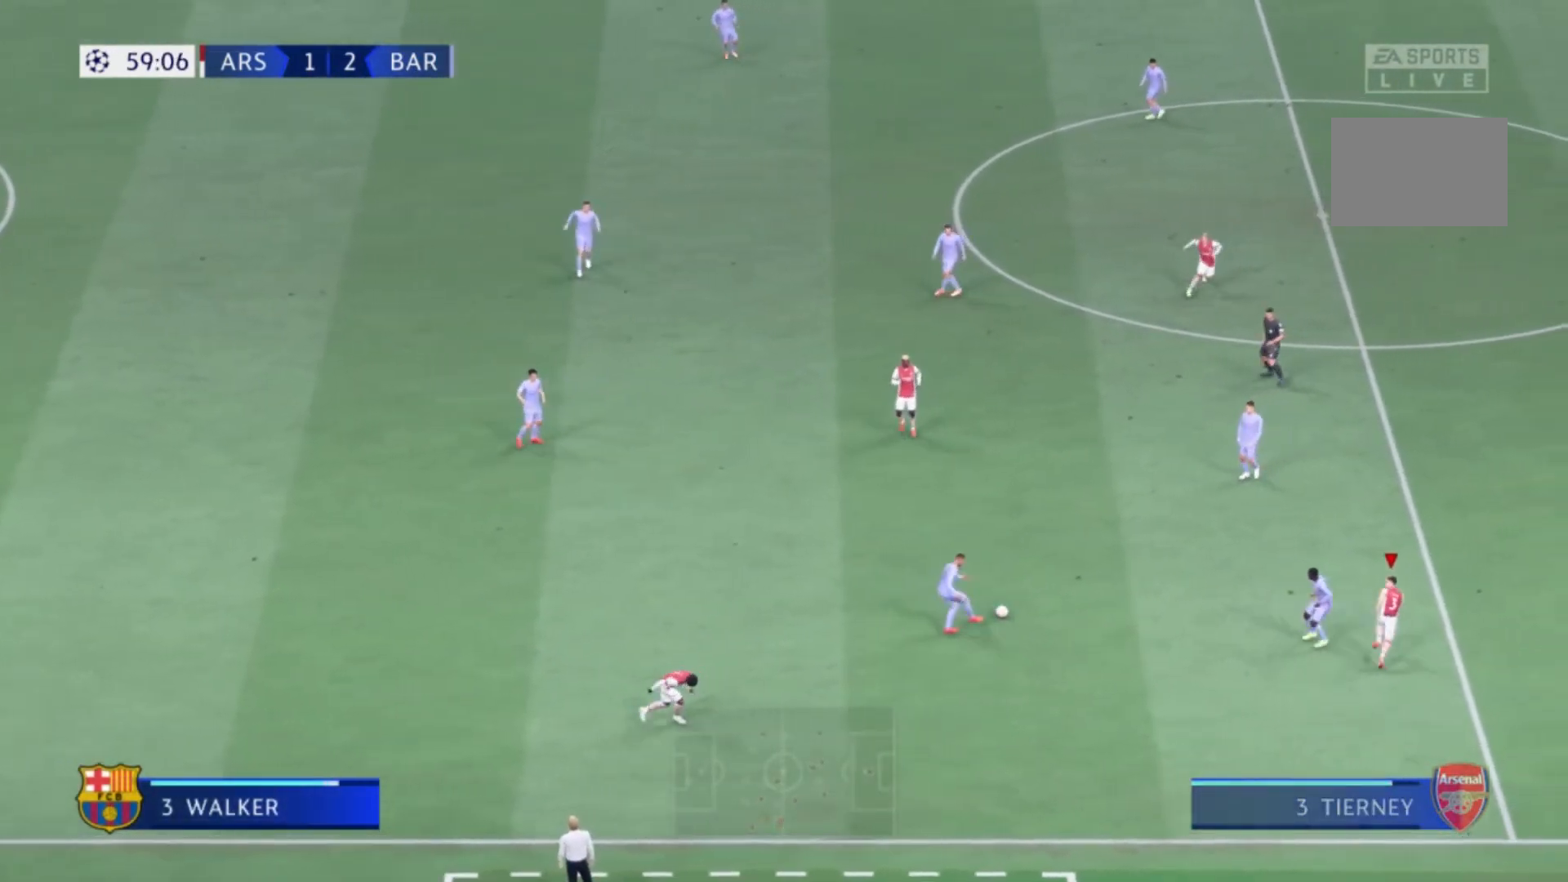
{"buttons": [], "left_stick": "up-right", "right_stick": "center", "events": [[134, "left_stick", "up-left"], [267, "left_stick", "up"], [367, "left_stick", "up-right"]]}
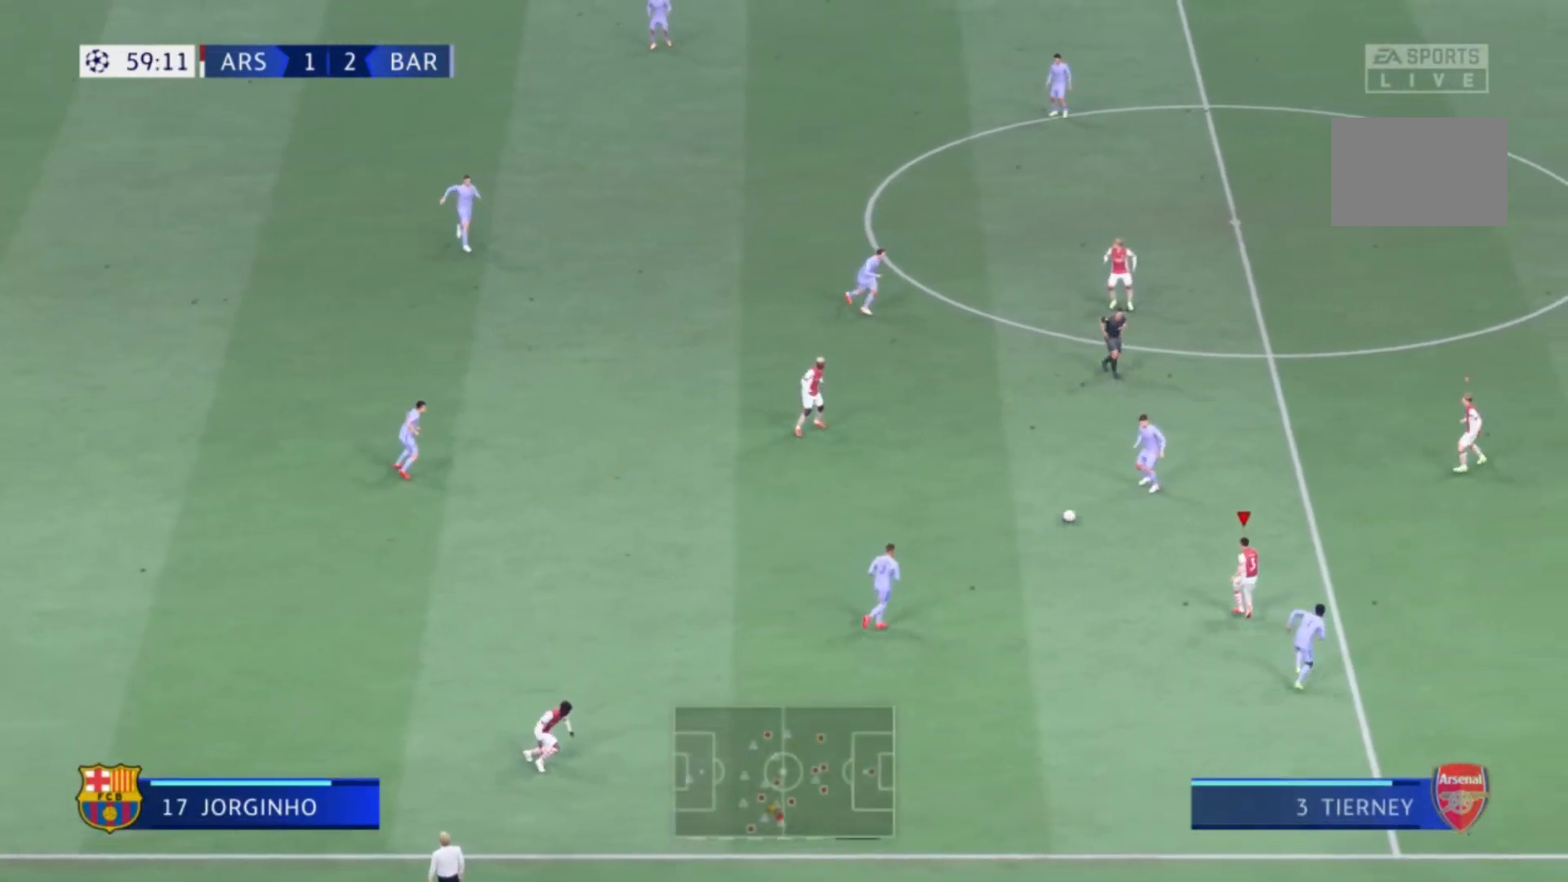
{"buttons": [], "left_stick": "up-right", "right_stick": "center", "events": [[67, "R1", "down"], [133, "R1", "up"]]}
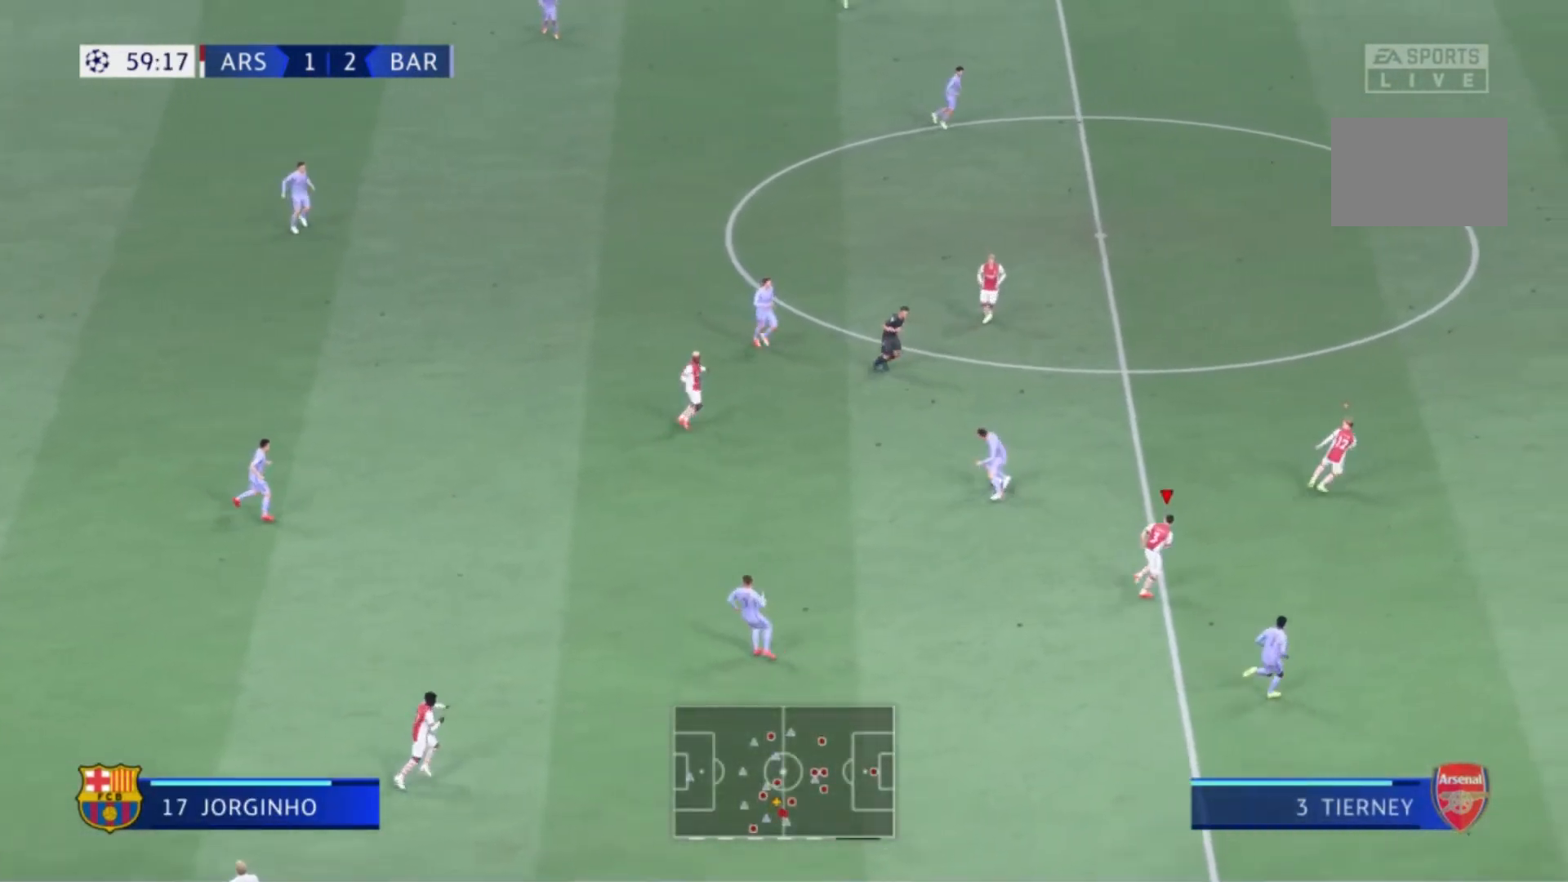
{"buttons": [], "left_stick": "down-right", "right_stick": "center"}